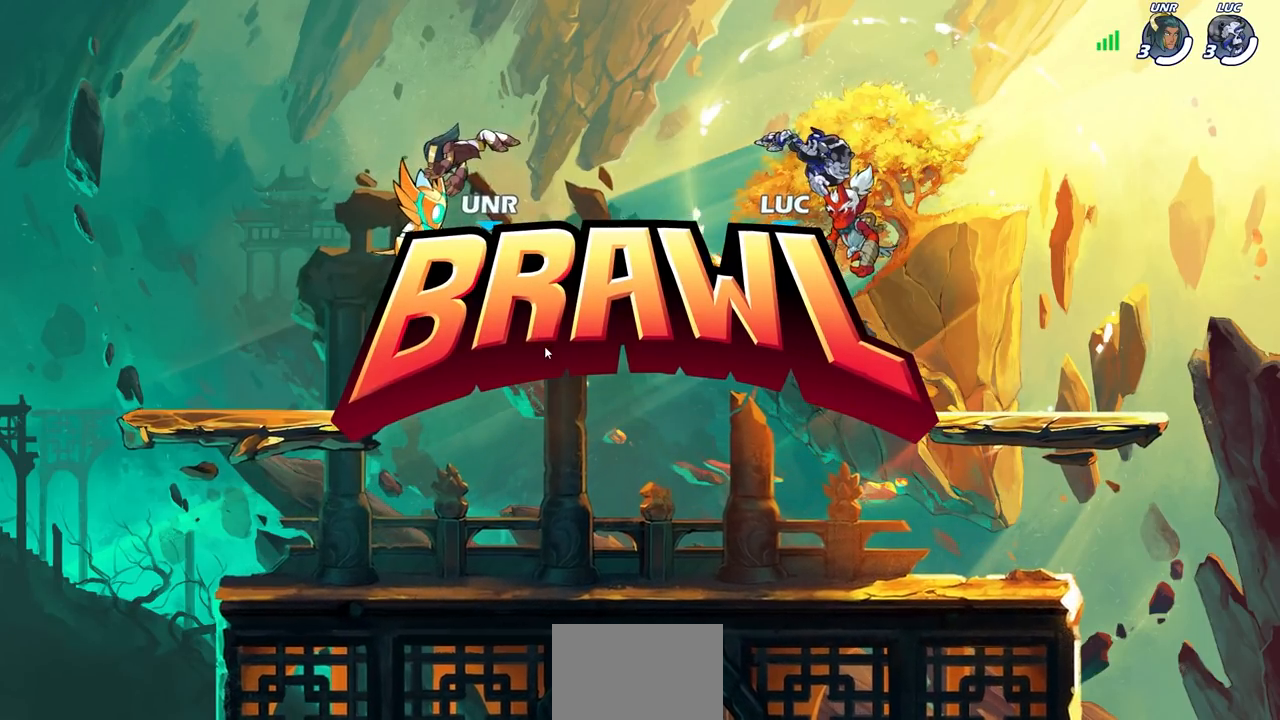
Gameplay with a controller (PlayStation layout); each line is a JSON object with the inputs held at the frame after it. "events" lists button and stick changes between this image and that frame as [ms after this image, input, new state], when the widget could be followed in between.
{"buttons": ["SELECT"], "left_stick": "center", "right_stick": "center", "events": [[183, "SELECT", "down"]]}
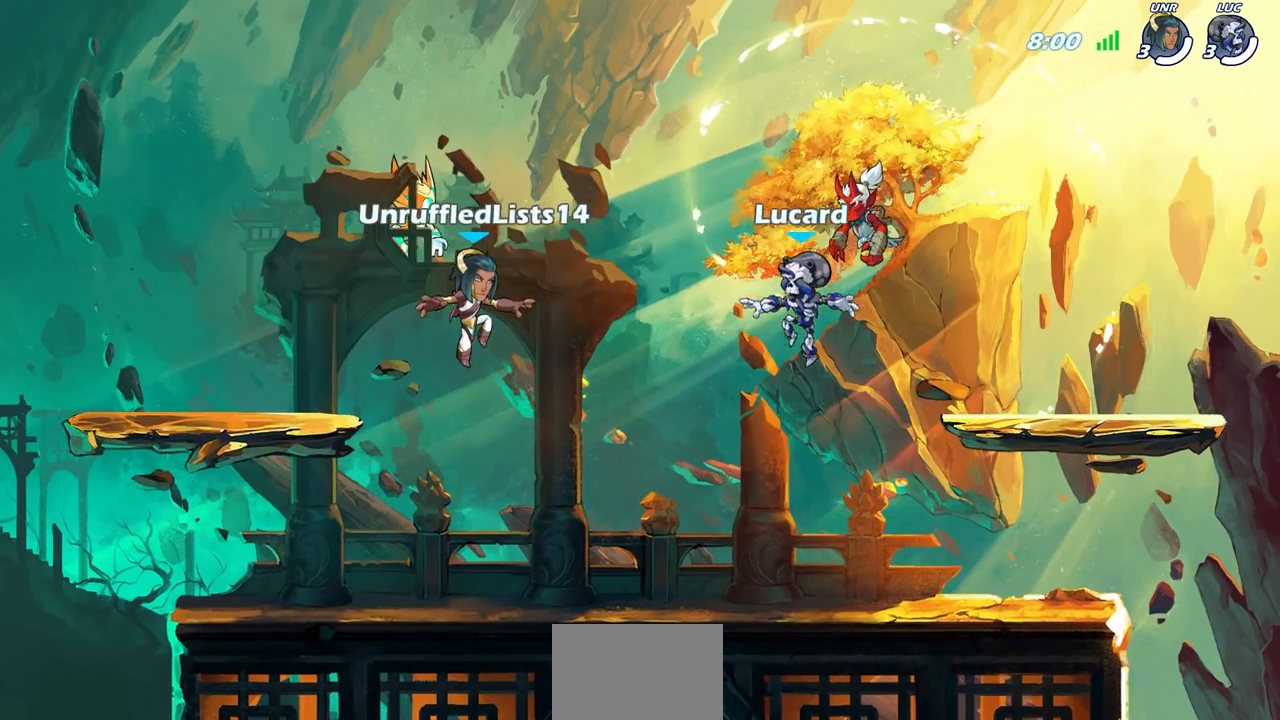
{"buttons": ["SELECT"], "left_stick": "center", "right_stick": "center", "events": []}
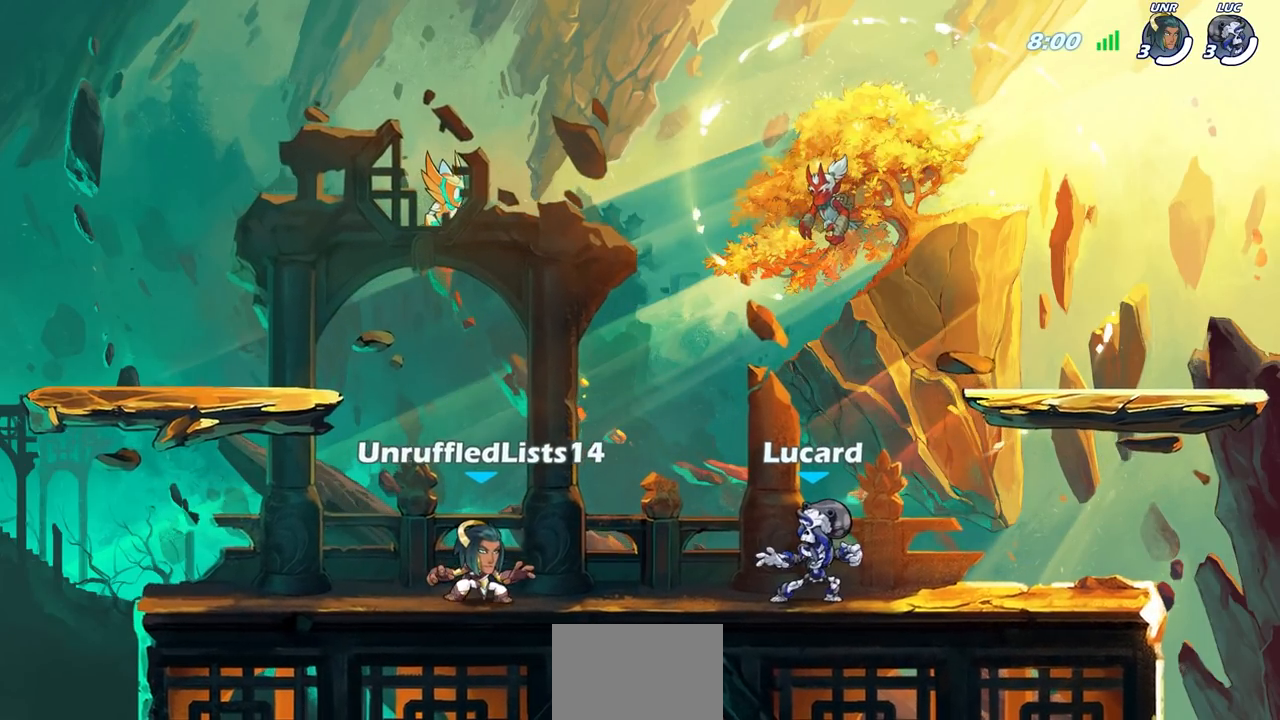
{"buttons": ["SELECT"], "left_stick": "center", "right_stick": "center", "events": []}
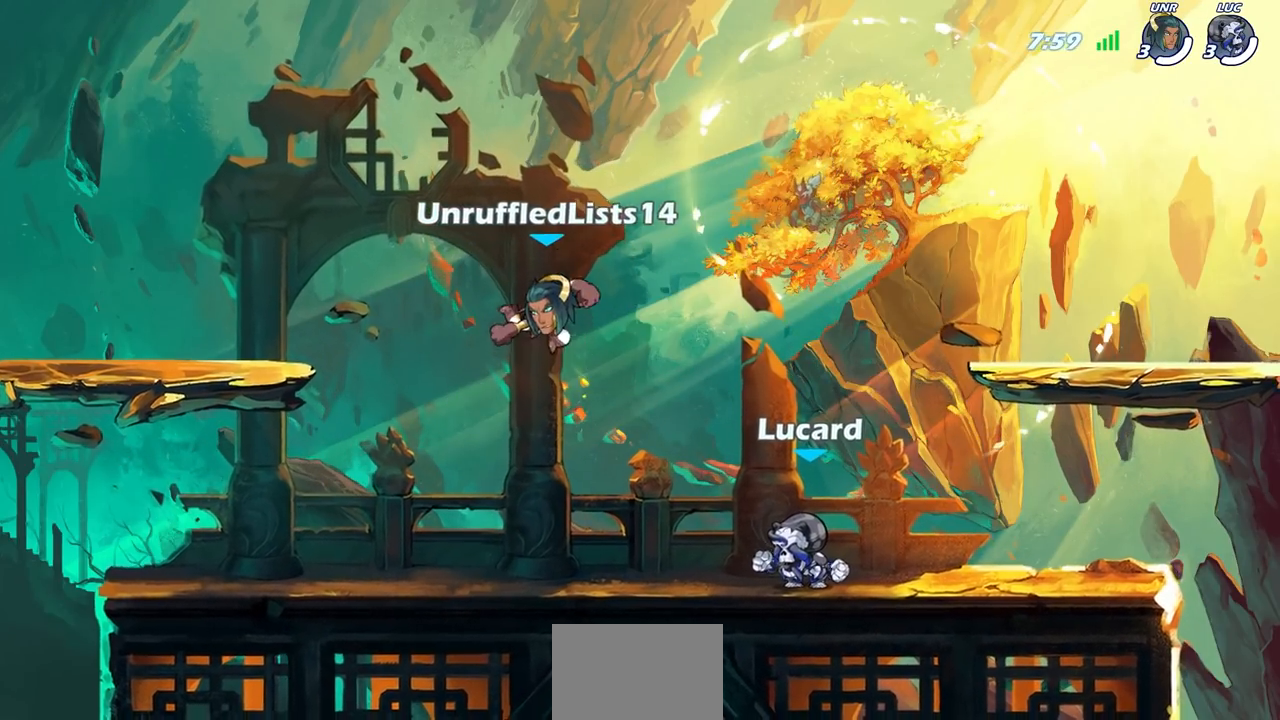
{"buttons": ["SELECT"], "left_stick": "center", "right_stick": "center", "events": []}
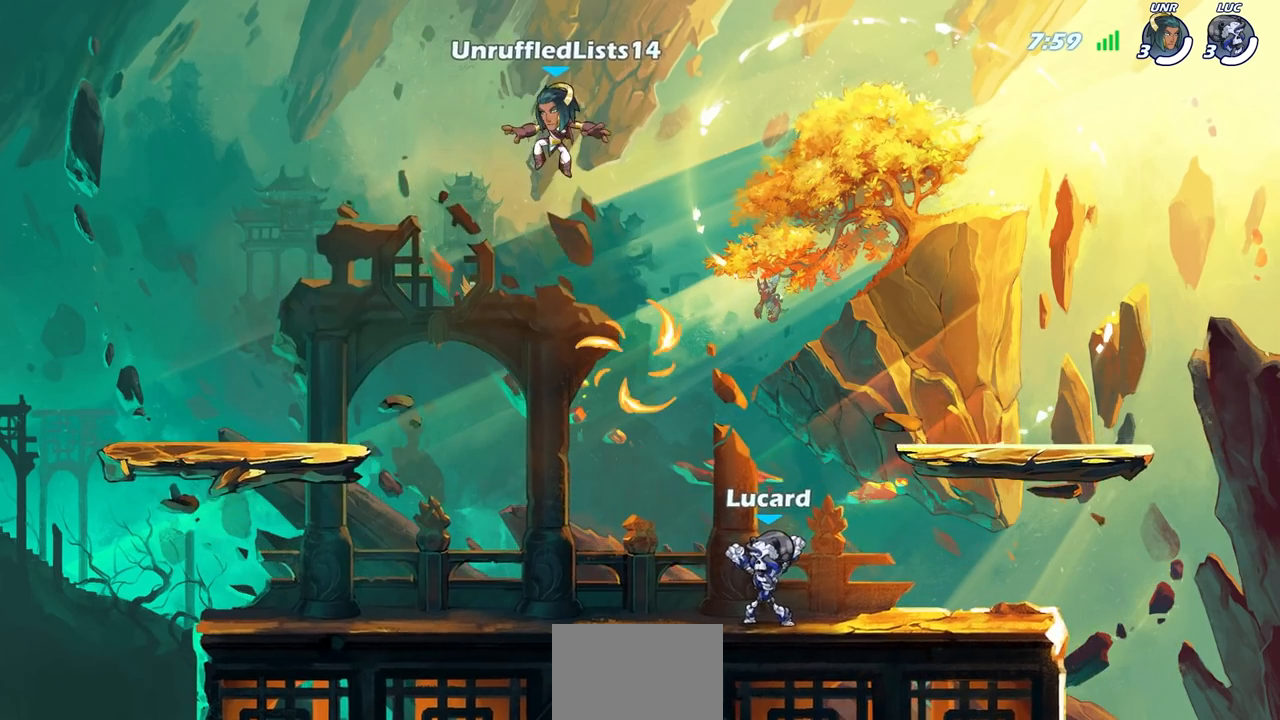
{"buttons": [], "left_stick": "left", "right_stick": "center", "events": [[33, "SELECT", "up"], [117, "left_stick", "left"], [317, "left_stick", "center"], [467, "left_stick", "left"]]}
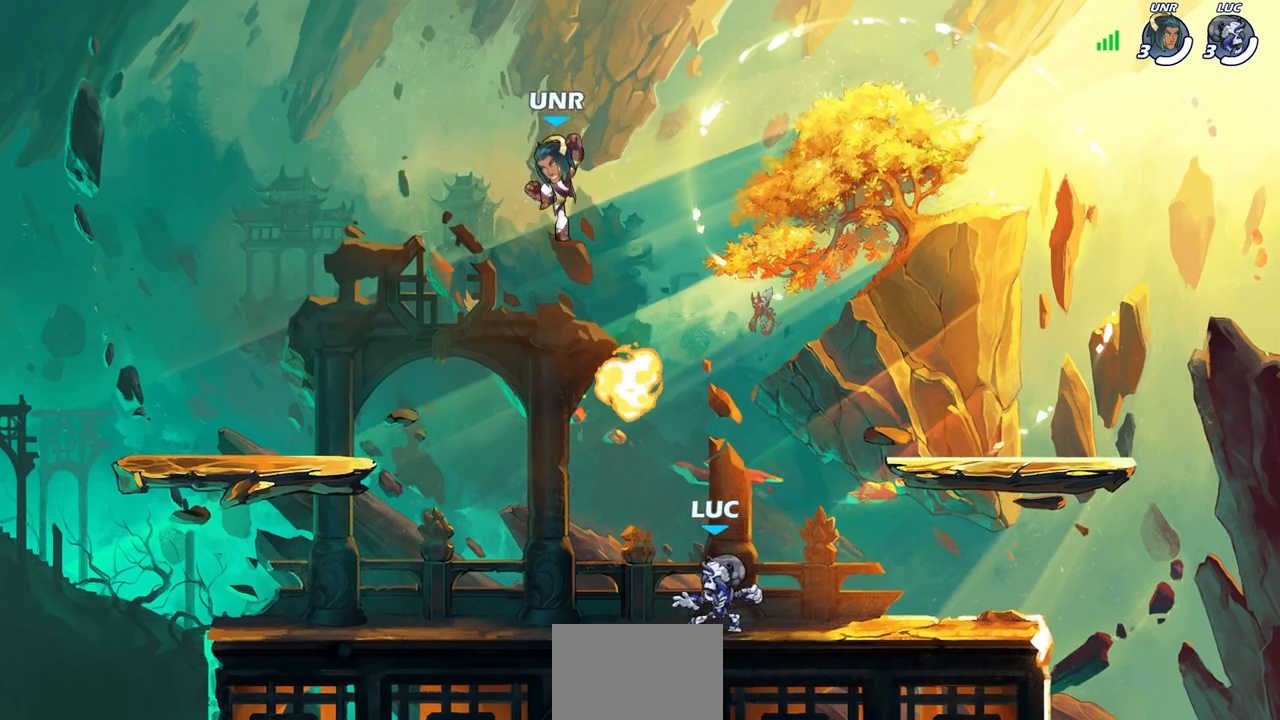
{"buttons": [], "left_stick": "down-right", "right_stick": "center", "events": [[17, "CROSS", "down"], [150, "CROSS", "up"], [167, "left_stick", "up-right"], [217, "CROSS", "down"], [250, "R1", "down"], [350, "CROSS", "up"], [367, "R1", "up"], [467, "left_stick", "down-right"]]}
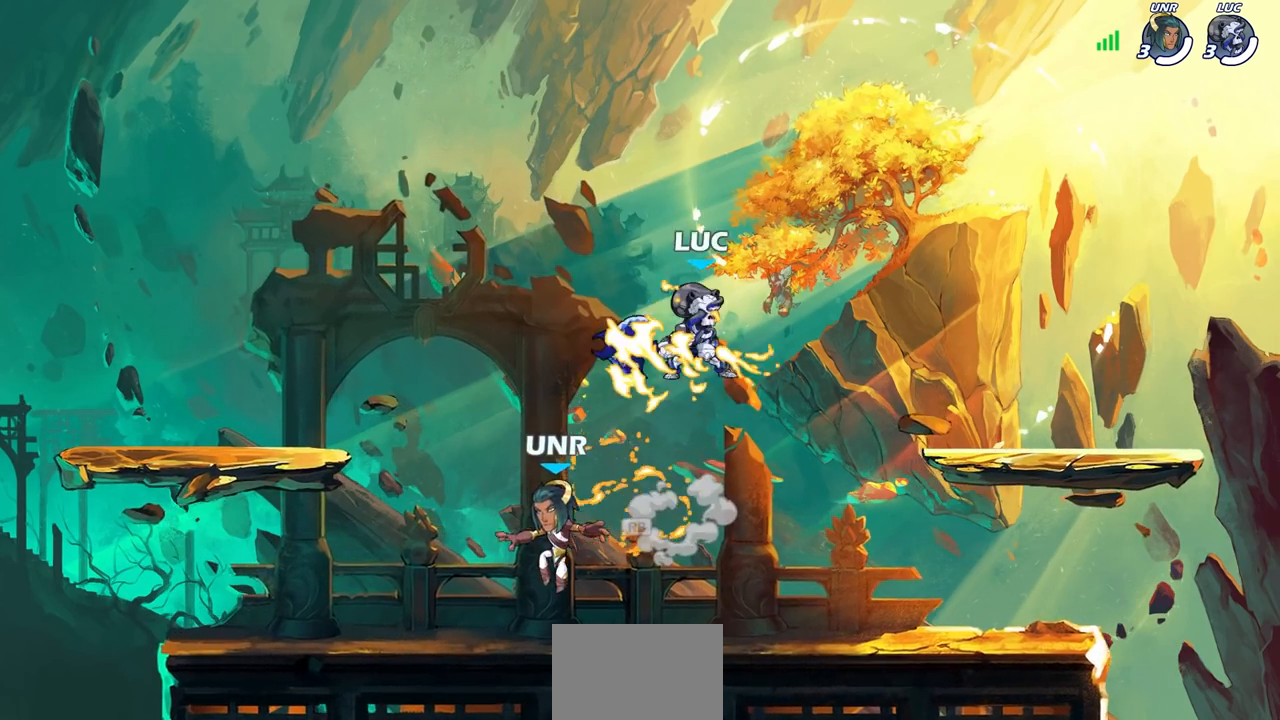
{"buttons": [], "left_stick": "center", "right_stick": "center", "events": [[33, "left_stick", "down-left"], [133, "left_stick", "center"], [200, "SQUARE", "down"], [283, "SQUARE", "up"]]}
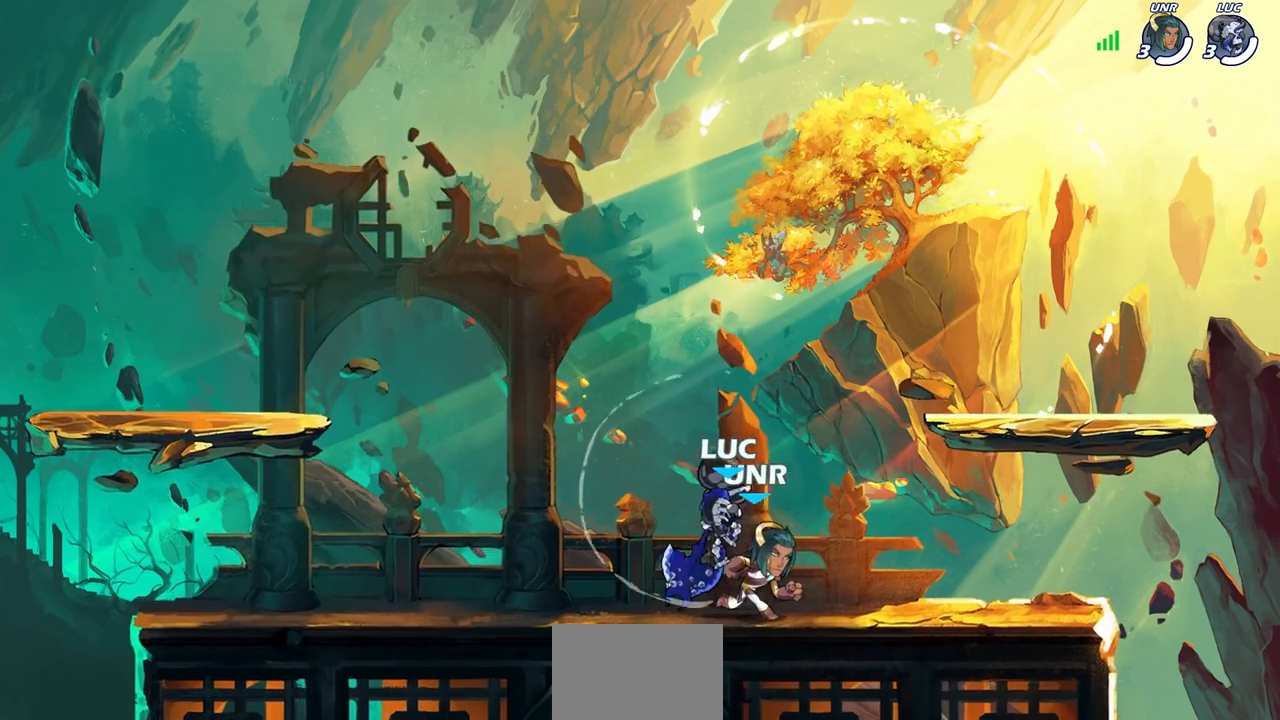
{"buttons": [], "left_stick": "left", "right_stick": "center", "events": [[167, "left_stick", "left"]]}
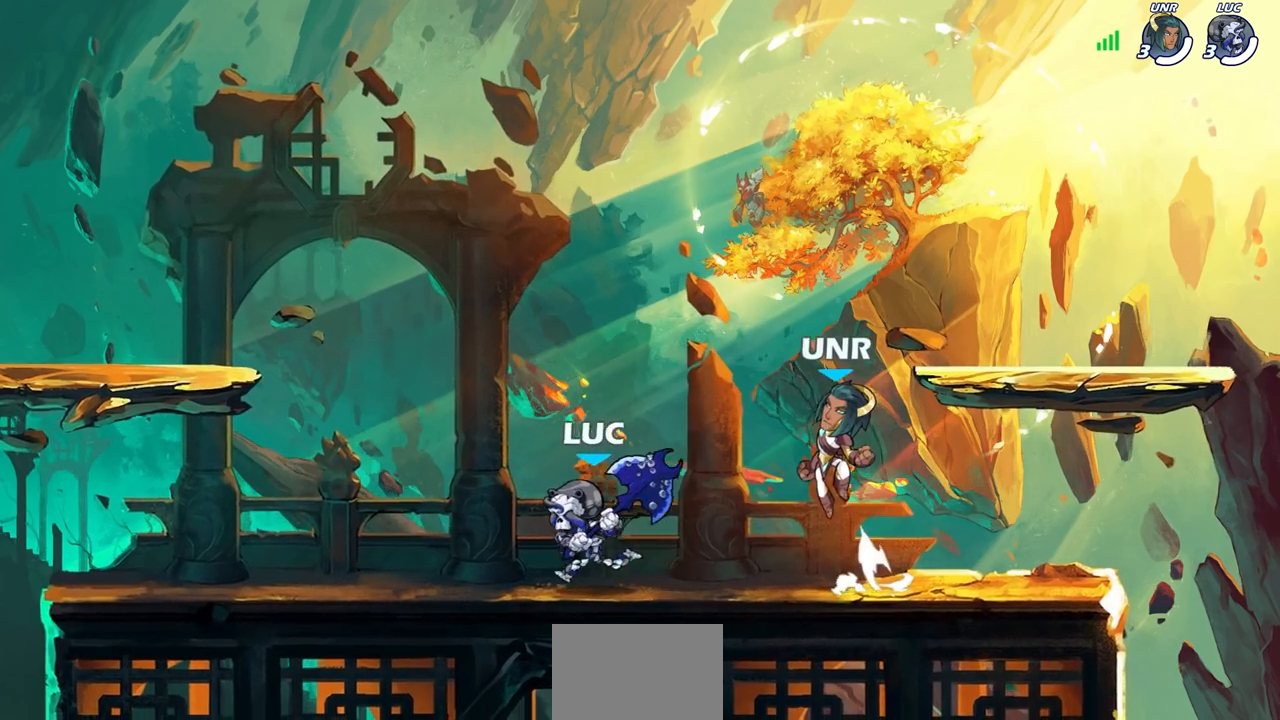
{"buttons": ["CROSS"], "left_stick": "up-left", "right_stick": "center", "events": [[133, "R2", "down"], [200, "CROSS", "down"], [317, "CROSS", "up"], [317, "R2", "up"], [383, "CROSS", "down"], [467, "left_stick", "up-left"]]}
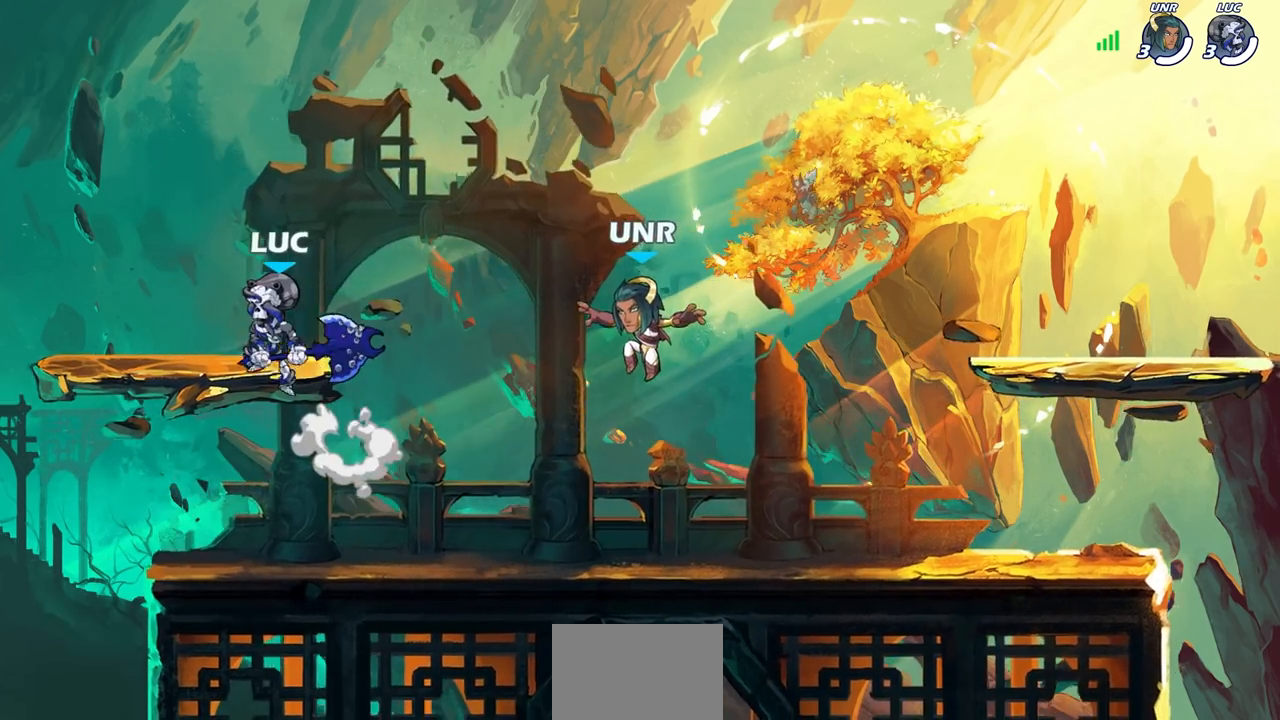
{"buttons": ["SELECT"], "left_stick": "center", "right_stick": "center", "events": [[17, "left_stick", "up"], [67, "CROSS", "up"], [117, "left_stick", "right"], [200, "left_stick", "center"], [317, "SELECT", "down"]]}
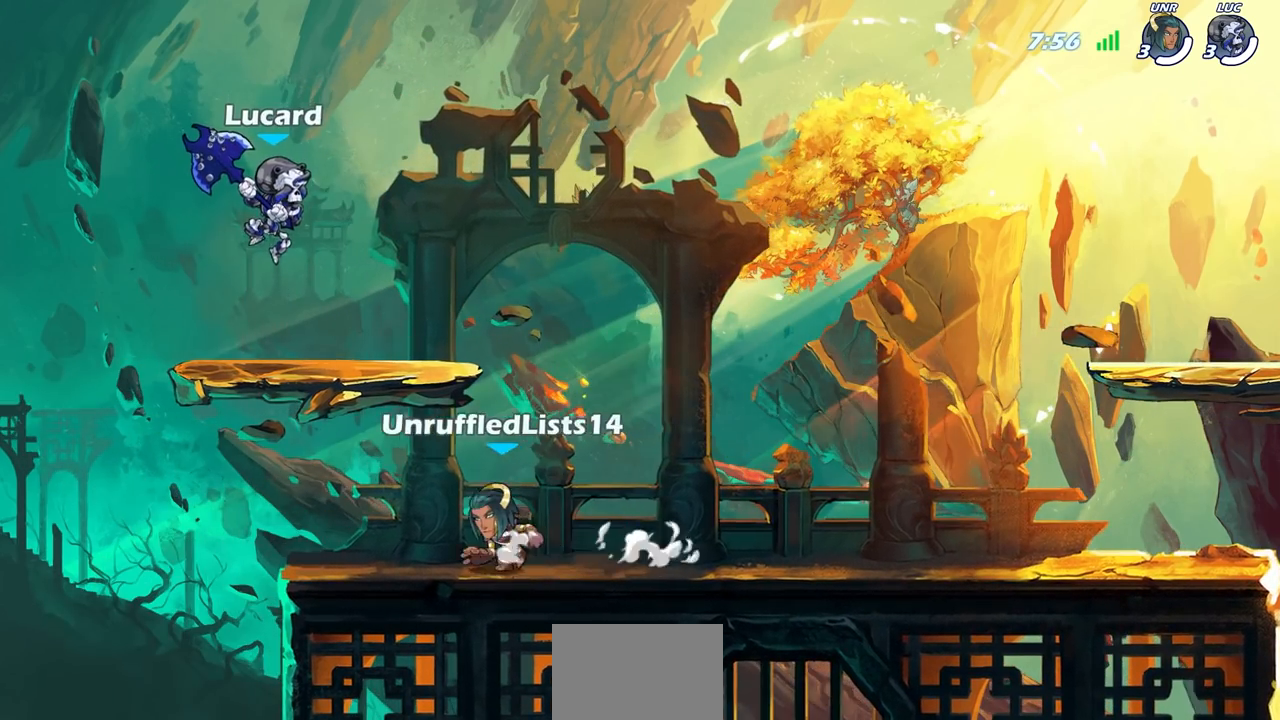
{"buttons": ["SELECT"], "left_stick": "center", "right_stick": "center", "events": [[317, "CROSS", "down"], [450, "CROSS", "up"]]}
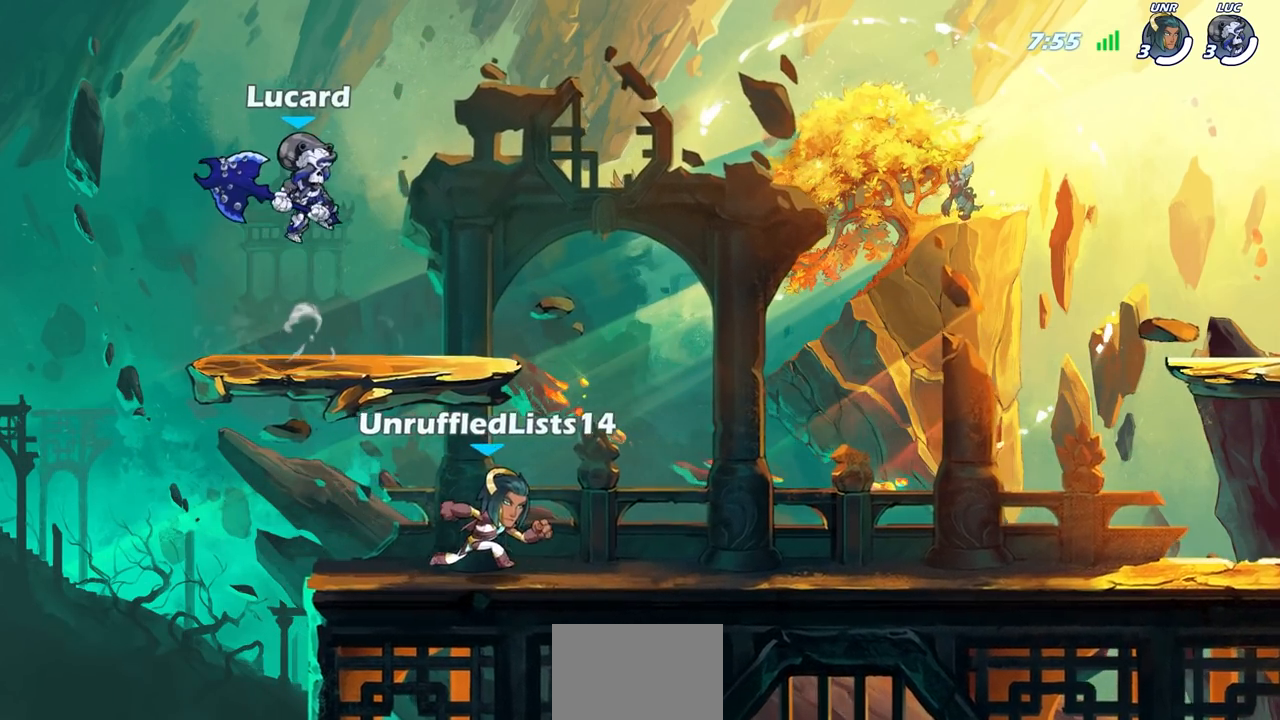
{"buttons": ["SELECT"], "left_stick": "center", "right_stick": "center", "events": []}
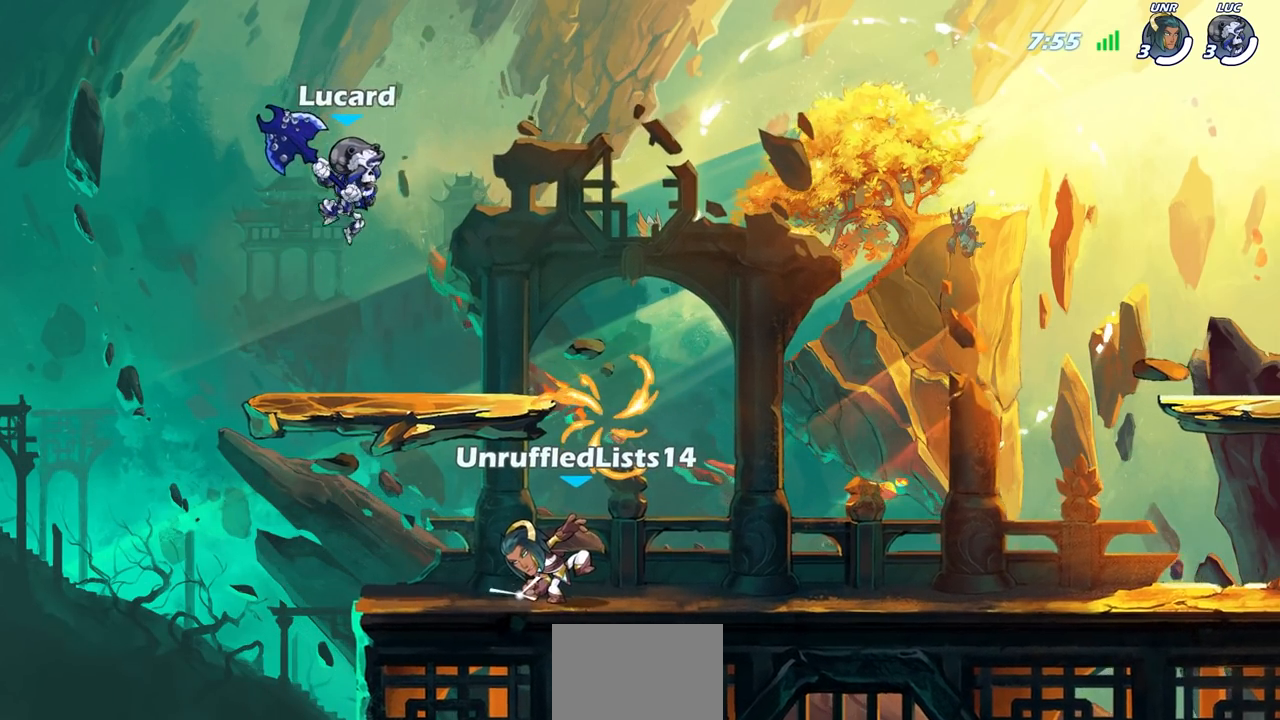
{"buttons": ["SELECT"], "left_stick": "center", "right_stick": "center", "events": [[317, "SELECT", "up"], [367, "SELECT", "down"]]}
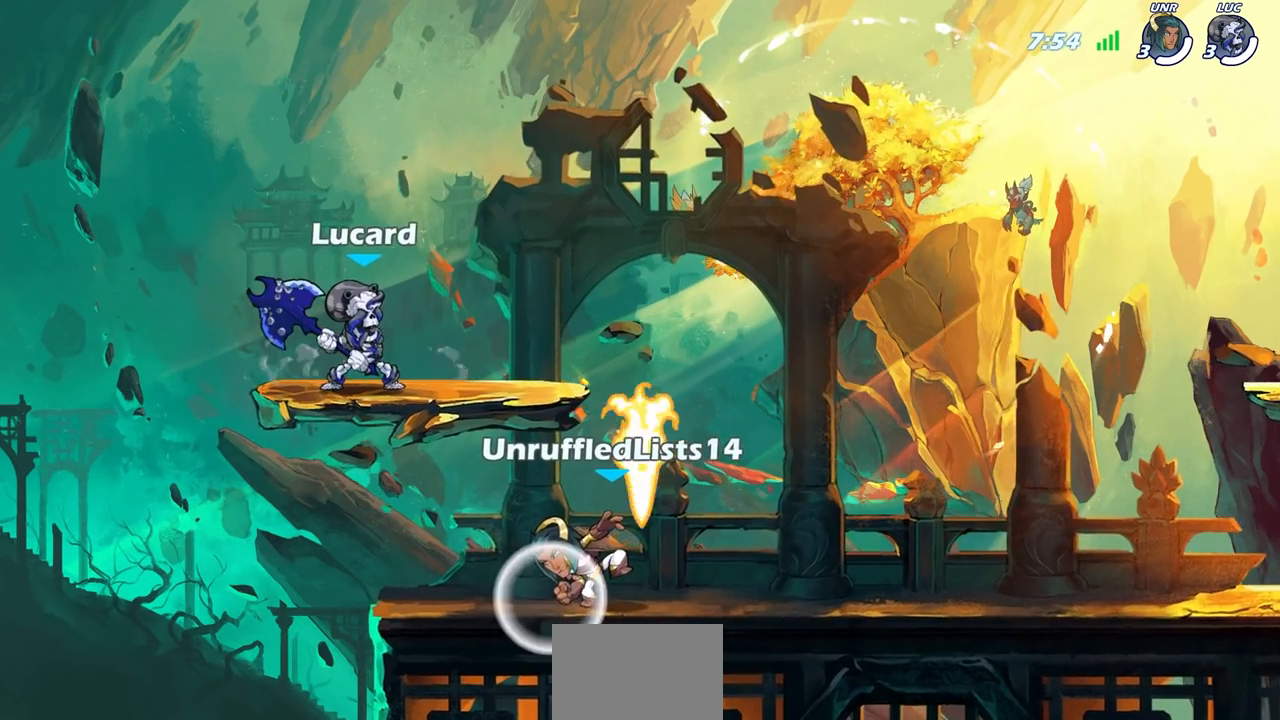
{"buttons": ["SELECT"], "left_stick": "center", "right_stick": "center", "events": []}
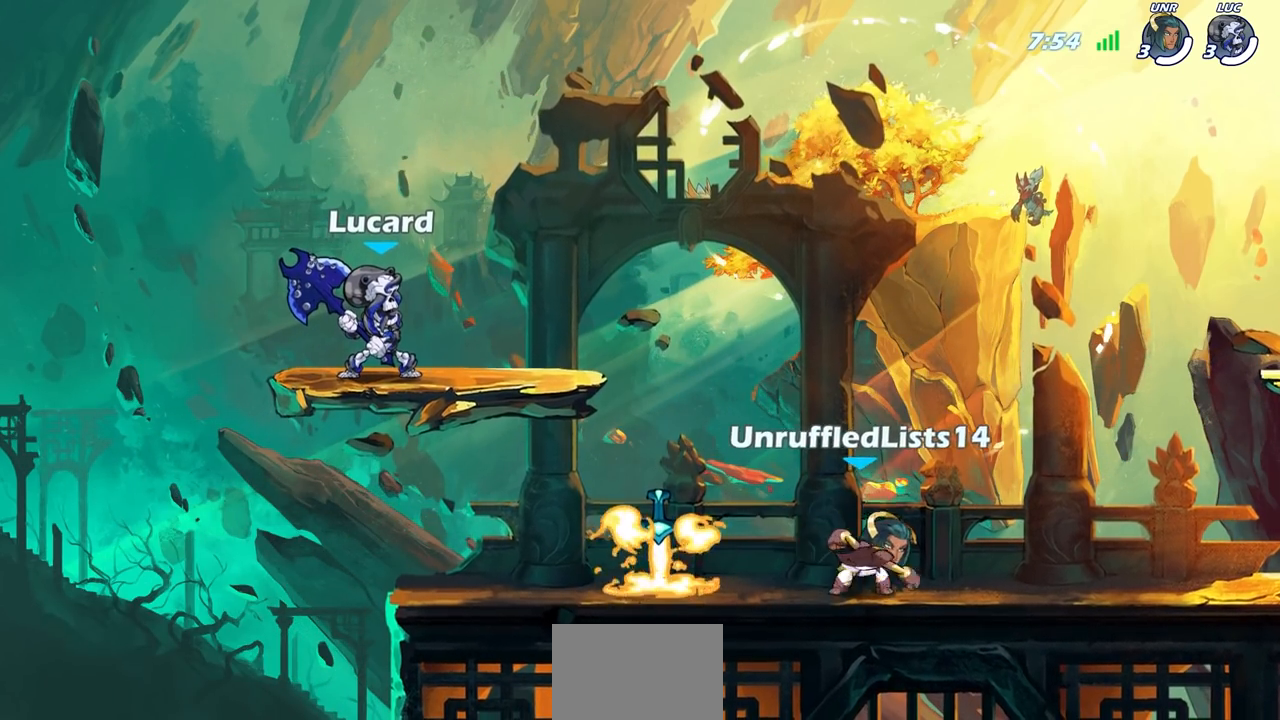
{"buttons": [], "left_stick": "right", "right_stick": "center", "events": [[483, "left_stick", "right"], [500, "SELECT", "up"]]}
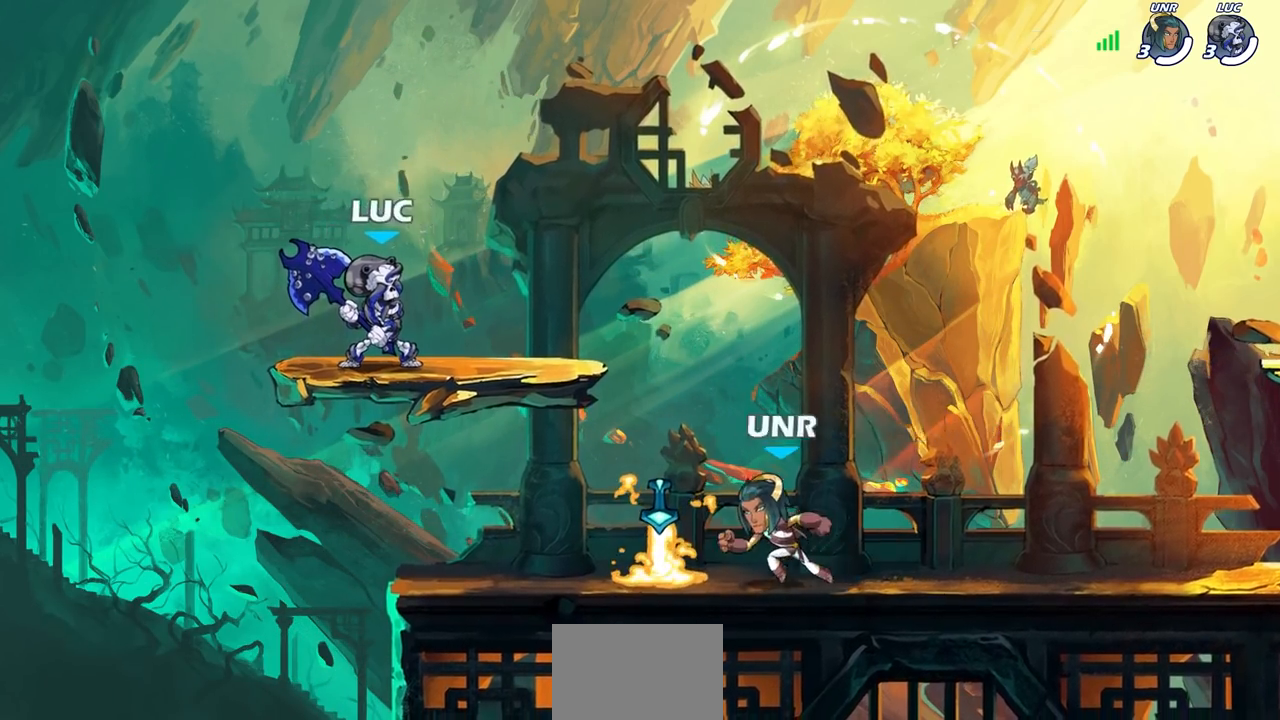
{"buttons": [], "left_stick": "center", "right_stick": "center", "events": [[283, "CROSS", "down"], [300, "left_stick", "up-right"], [367, "CROSS", "up"], [400, "left_stick", "center"]]}
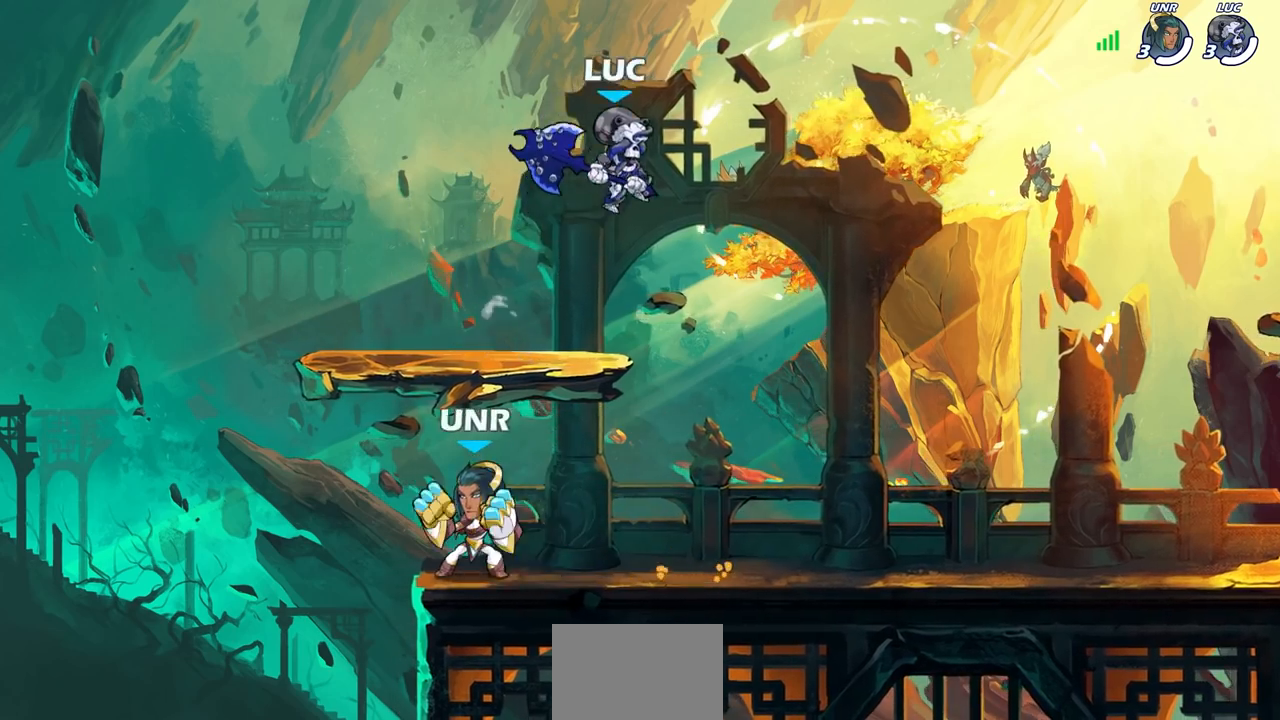
{"buttons": [], "left_stick": "down", "right_stick": "center", "events": [[17, "SELECT", "down"], [467, "SELECT", "up"], [500, "left_stick", "down"]]}
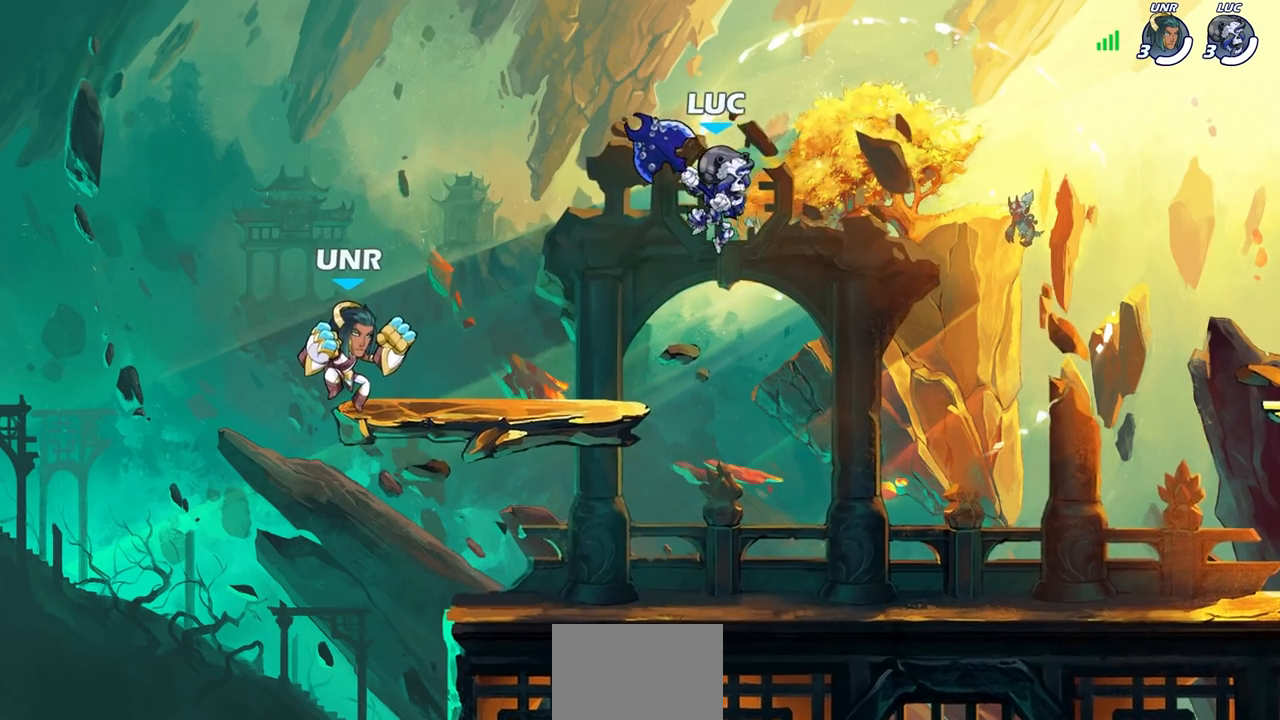
{"buttons": [], "left_stick": "down-left", "right_stick": "center", "events": [[217, "left_stick", "right"], [433, "left_stick", "down-left"]]}
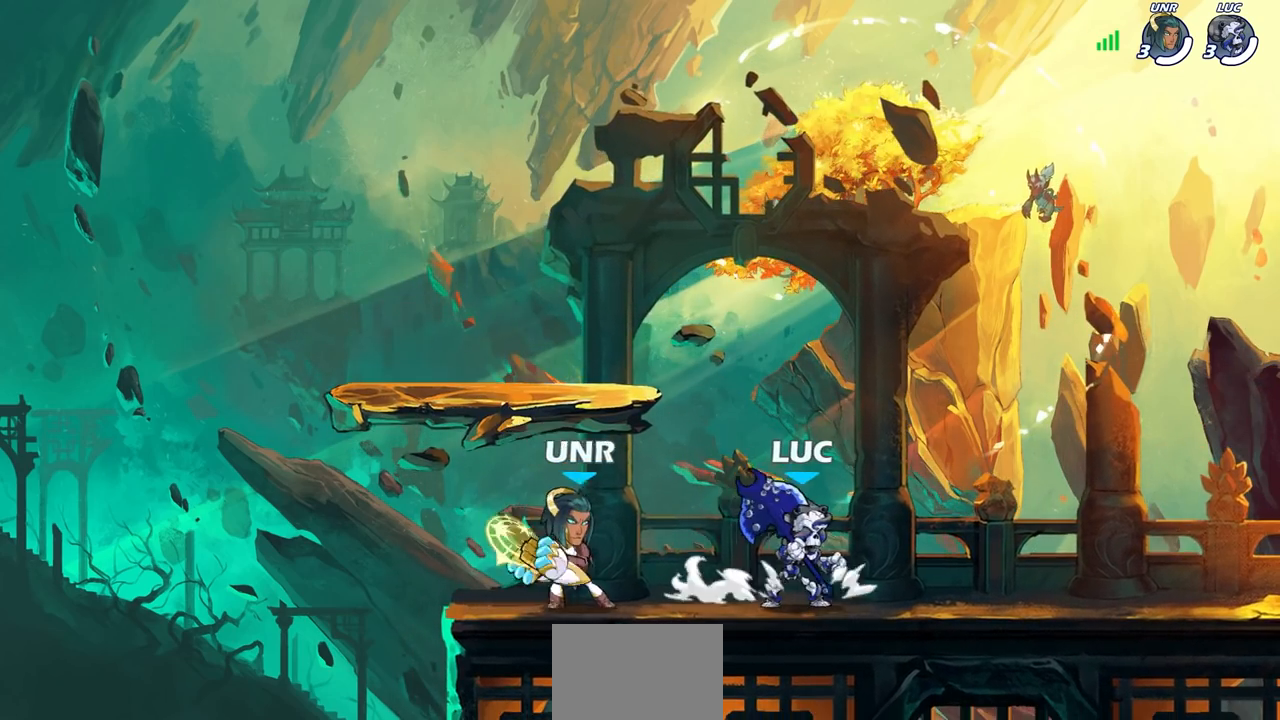
{"buttons": [], "left_stick": "center", "right_stick": "center", "events": [[50, "SQUARE", "down"], [117, "left_stick", "center"], [150, "SQUARE", "up"]]}
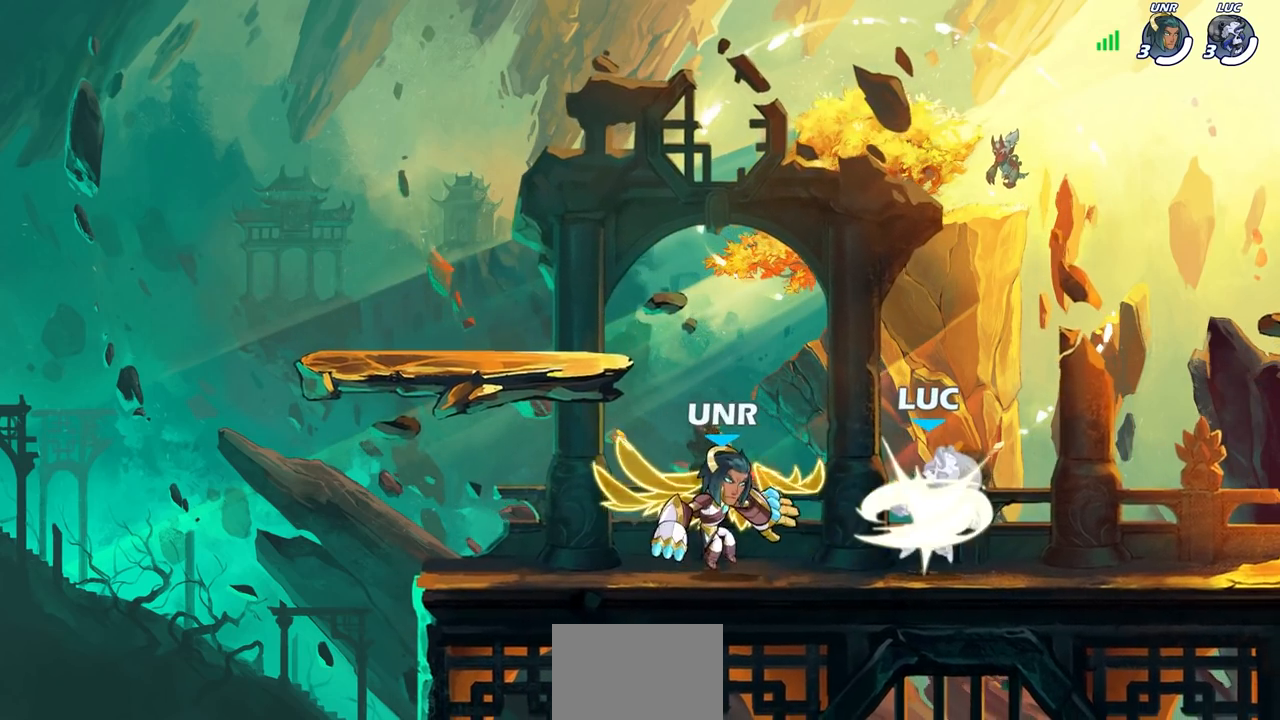
{"buttons": [], "left_stick": "center", "right_stick": "center", "events": []}
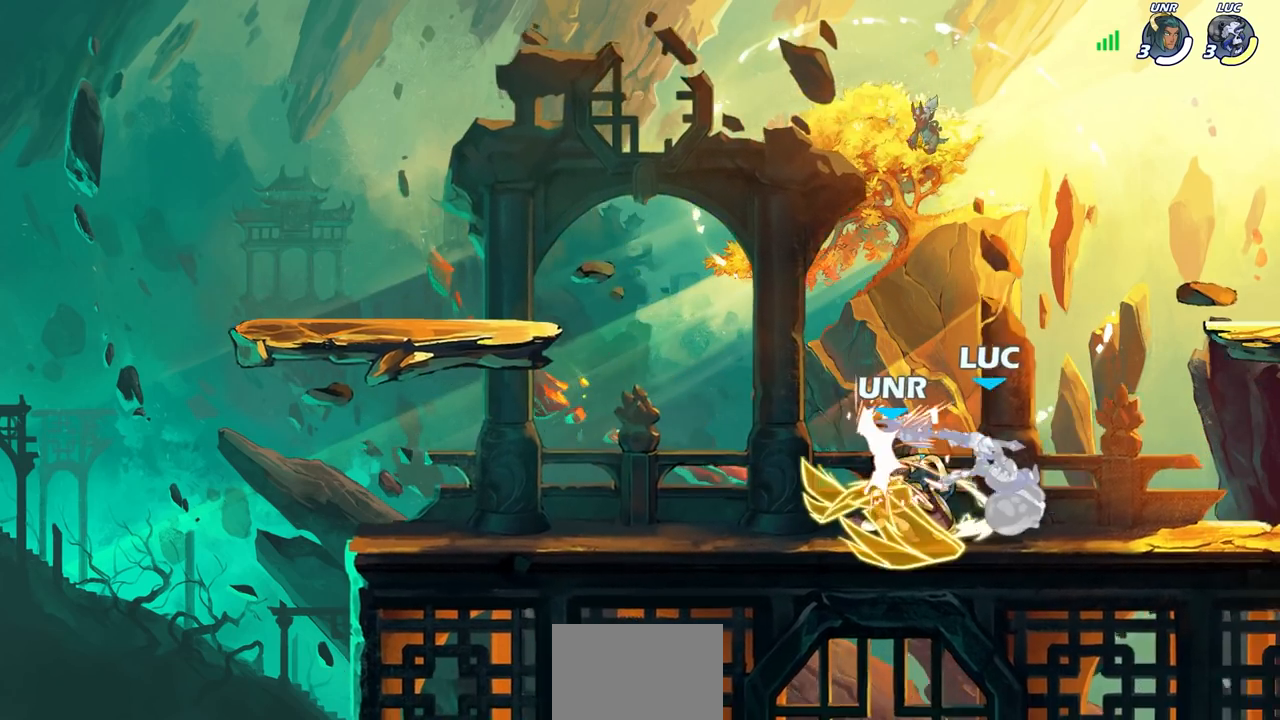
{"buttons": [], "left_stick": "center", "right_stick": "center", "events": [[167, "left_stick", "left"], [183, "R2", "down"], [233, "SQUARE", "down"], [250, "R1", "down"], [300, "left_stick", "center"], [317, "R1", "up"], [317, "SQUARE", "up"], [350, "R2", "up"]]}
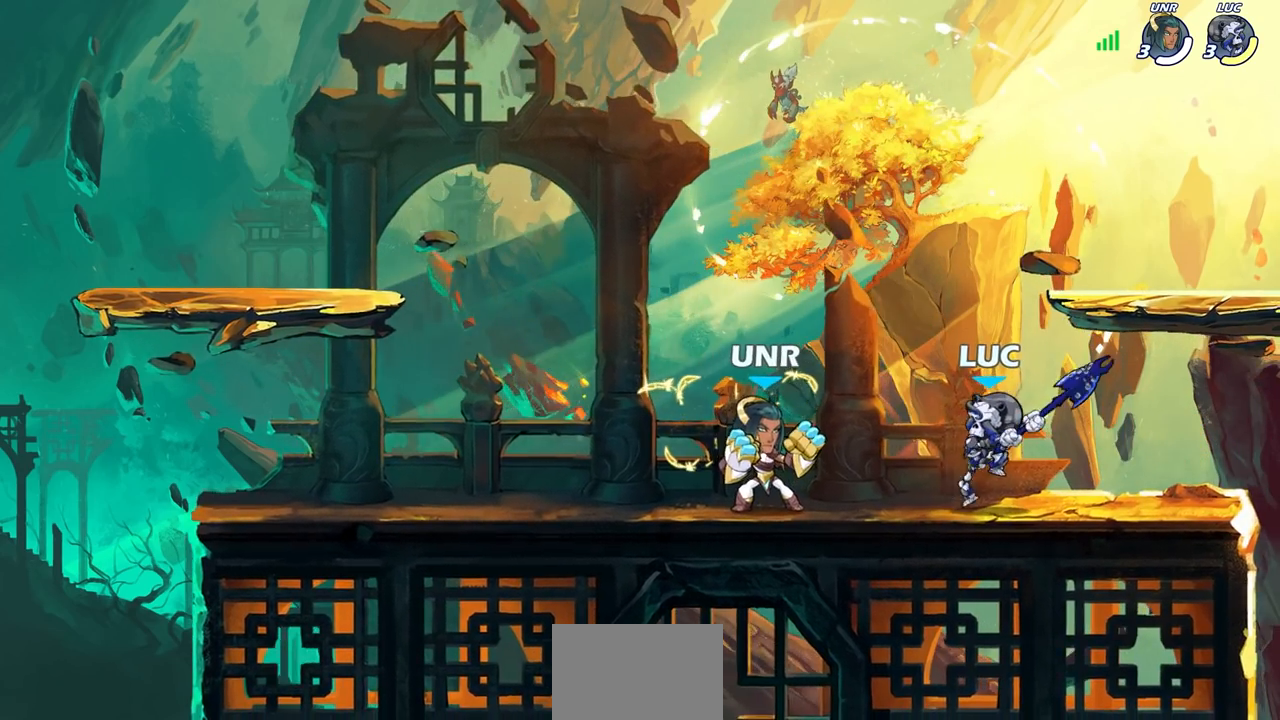
{"buttons": ["SQUARE", "R2"], "left_stick": "left", "right_stick": "center", "events": [[417, "left_stick", "left"], [467, "R2", "down"], [500, "SQUARE", "down"]]}
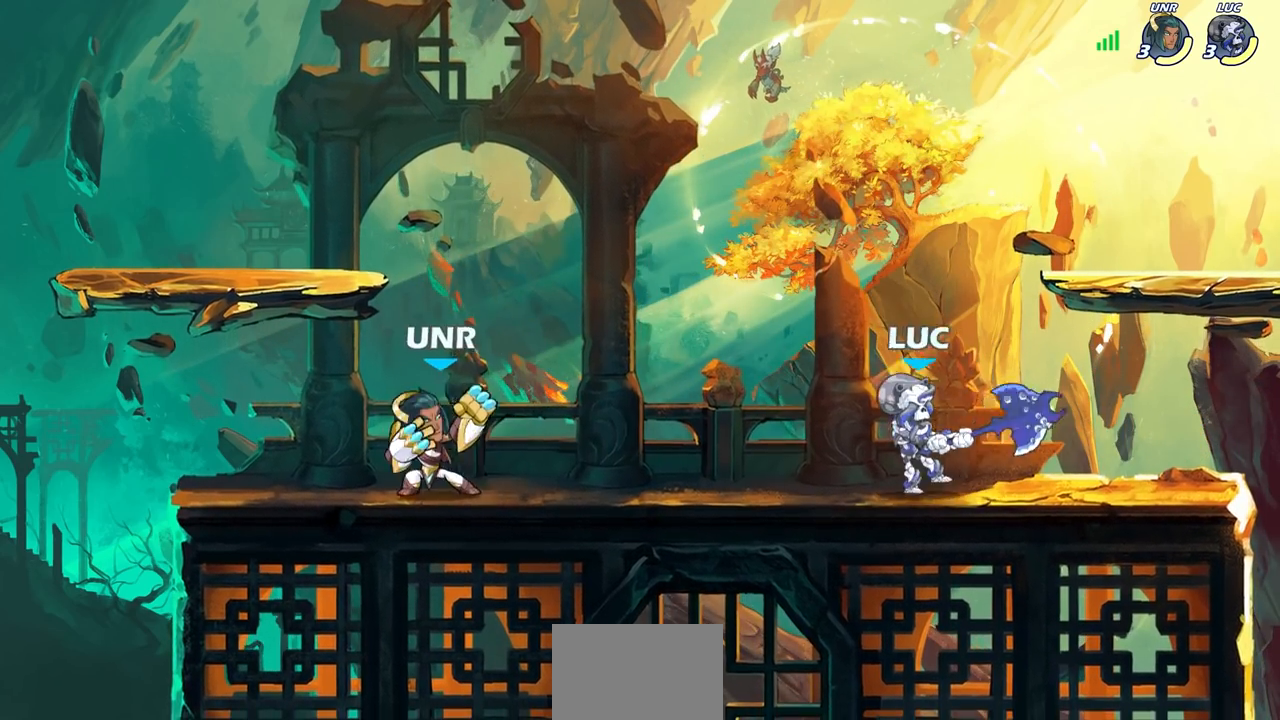
{"buttons": [], "left_stick": "center", "right_stick": "center", "events": [[133, "R2", "up"], [133, "left_stick", "center"], [167, "SQUARE", "up"]]}
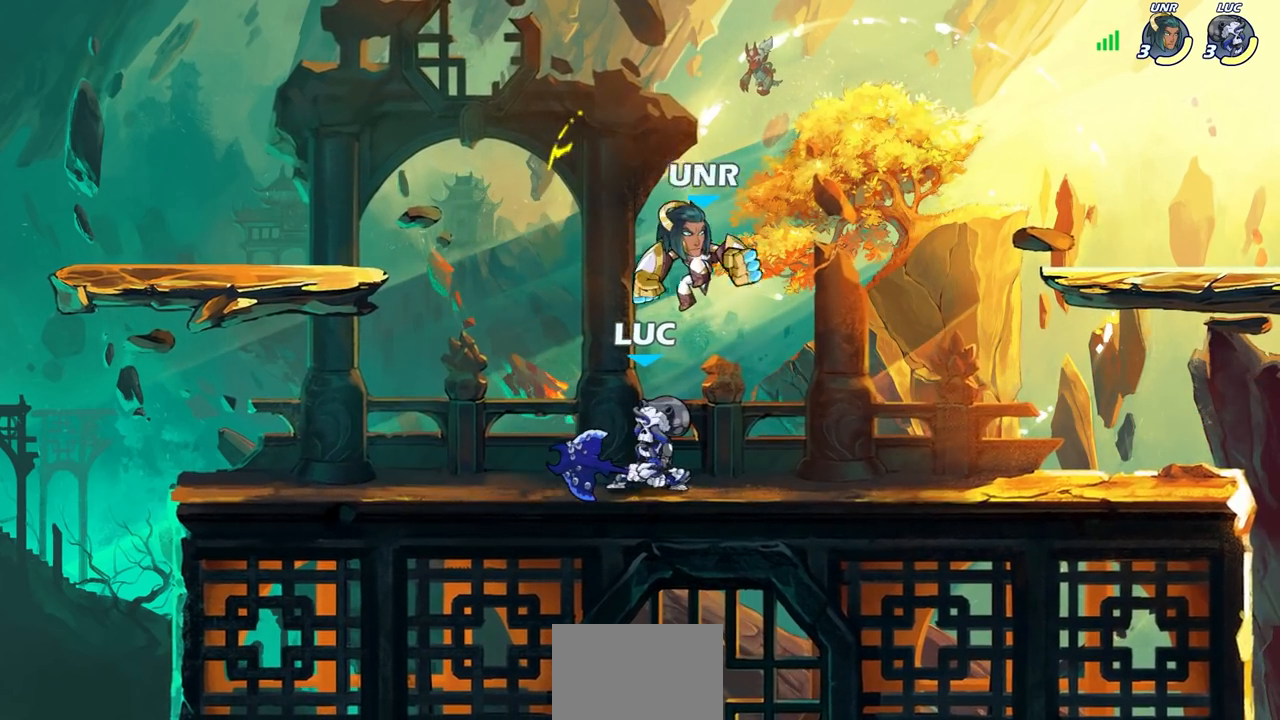
{"buttons": ["SQUARE"], "left_stick": "center", "right_stick": "center", "events": [[117, "left_stick", "right"], [217, "left_stick", "center"], [250, "SQUARE", "down"], [333, "SQUARE", "up"], [433, "SQUARE", "down"]]}
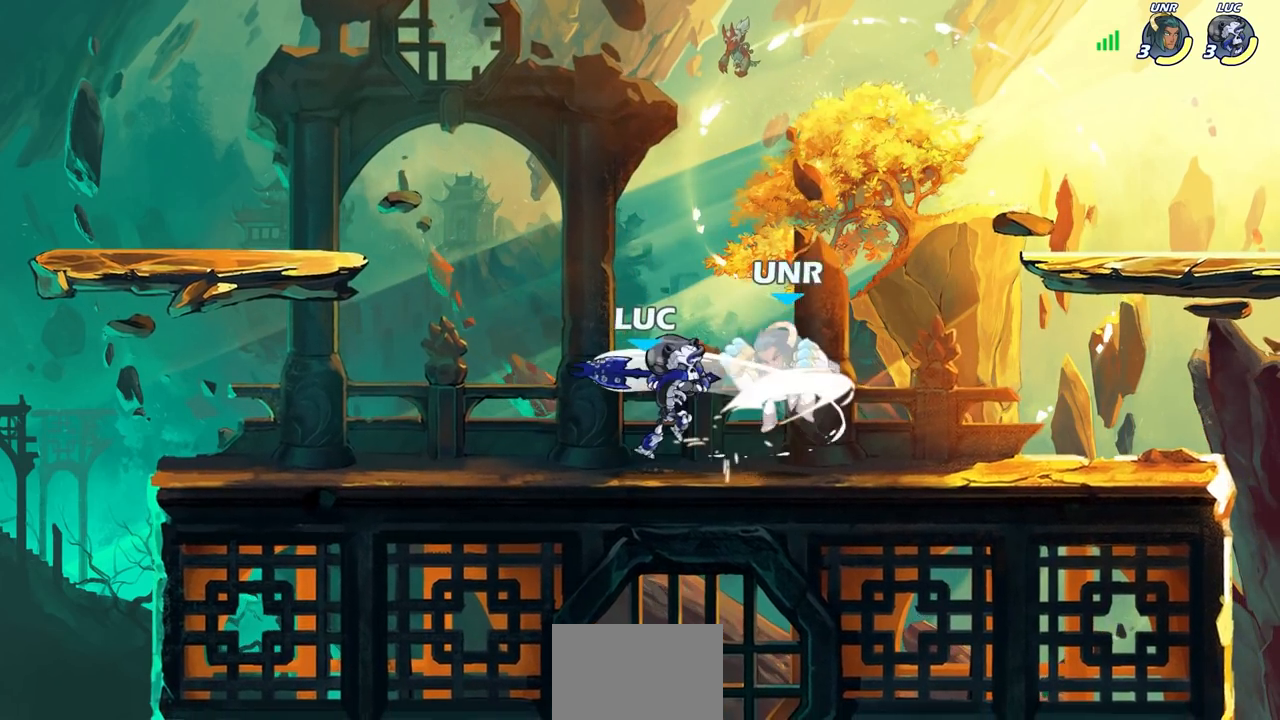
{"buttons": [], "left_stick": "right", "right_stick": "center", "events": [[17, "SQUARE", "up"], [117, "SQUARE", "down"], [200, "SQUARE", "up"], [267, "SQUARE", "down"], [383, "left_stick", "right"], [417, "SQUARE", "up"]]}
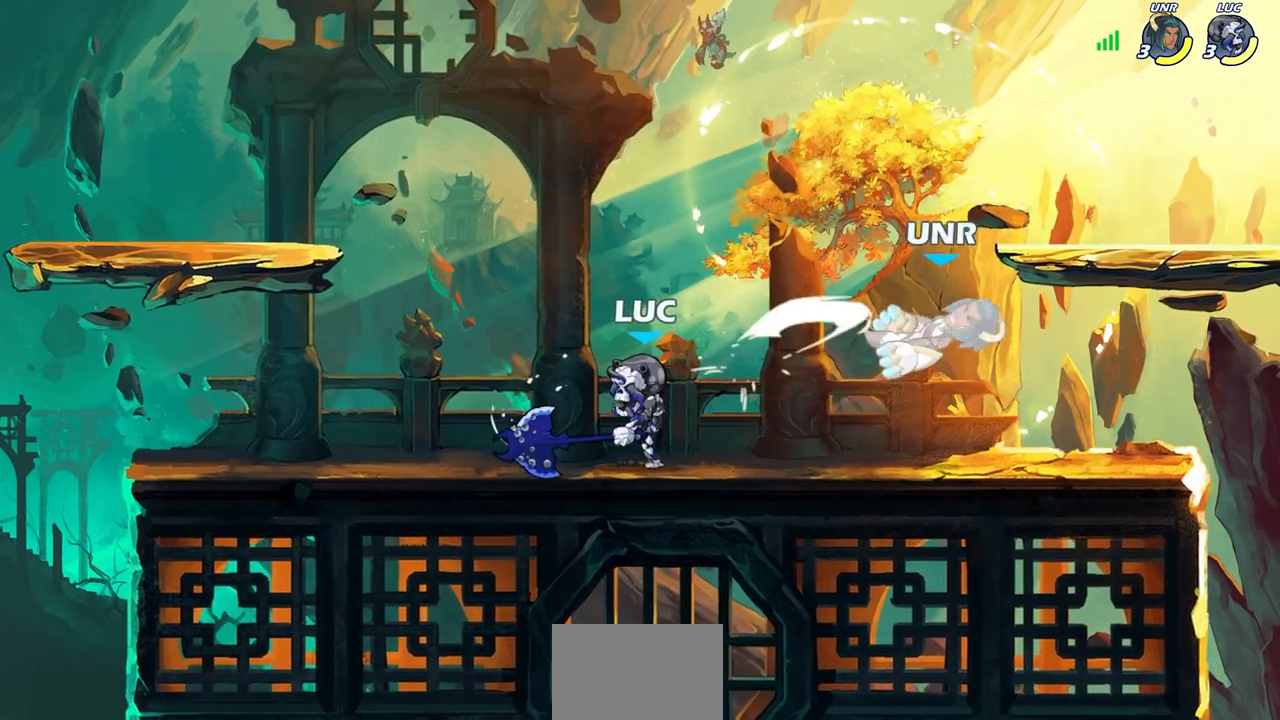
{"buttons": [], "left_stick": "center", "right_stick": "center", "events": [[83, "R2", "down"], [150, "R1", "down"], [217, "SQUARE", "down"], [300, "R1", "up"], [317, "R2", "up"], [367, "SQUARE", "up"], [433, "left_stick", "center"]]}
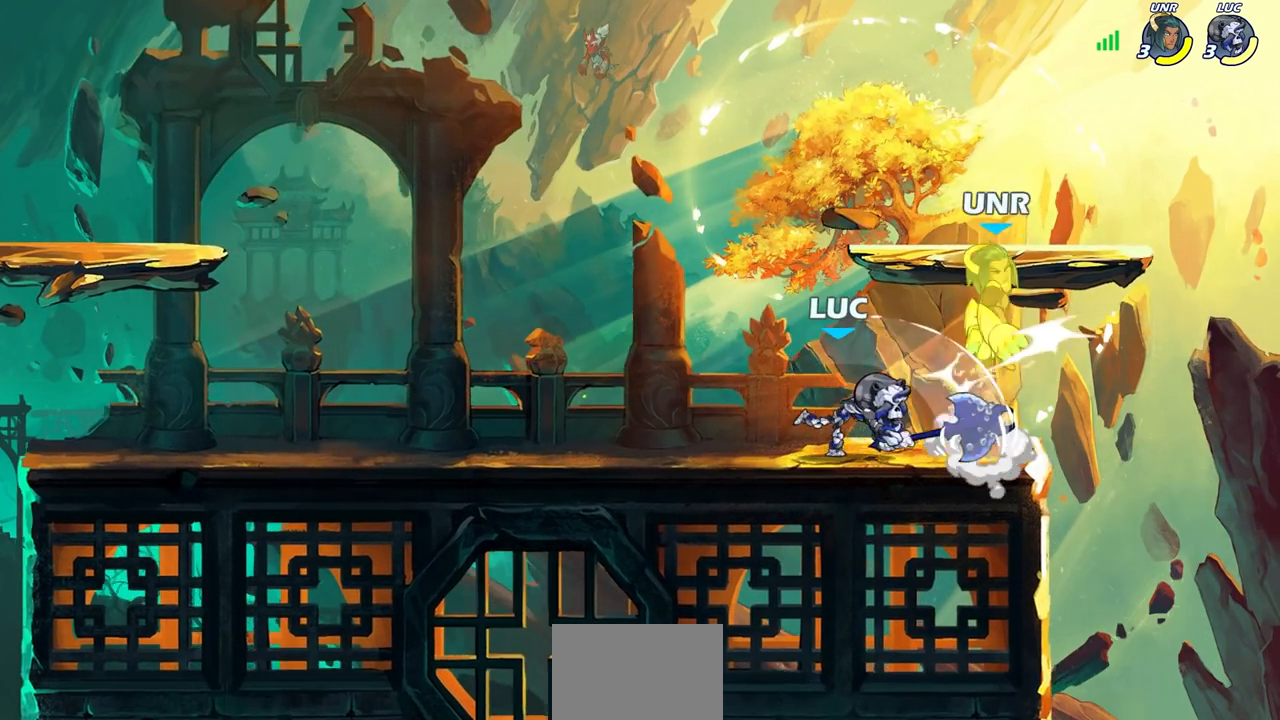
{"buttons": [], "left_stick": "right", "right_stick": "center", "events": [[233, "CROSS", "down"], [300, "SQUARE", "down"], [367, "CROSS", "up"], [383, "SQUARE", "up"], [417, "left_stick", "right"]]}
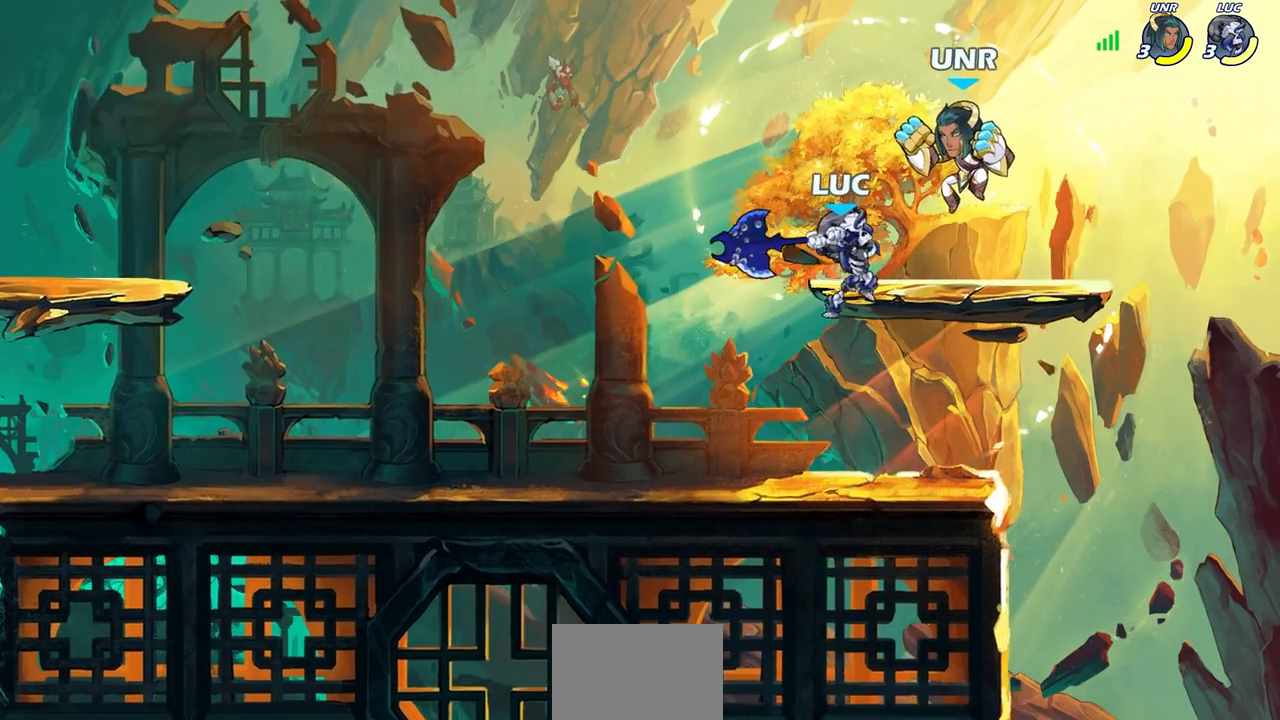
{"buttons": ["SQUARE"], "left_stick": "down", "right_stick": "center", "events": [[167, "left_stick", "center"], [383, "left_stick", "down"], [433, "SQUARE", "down"]]}
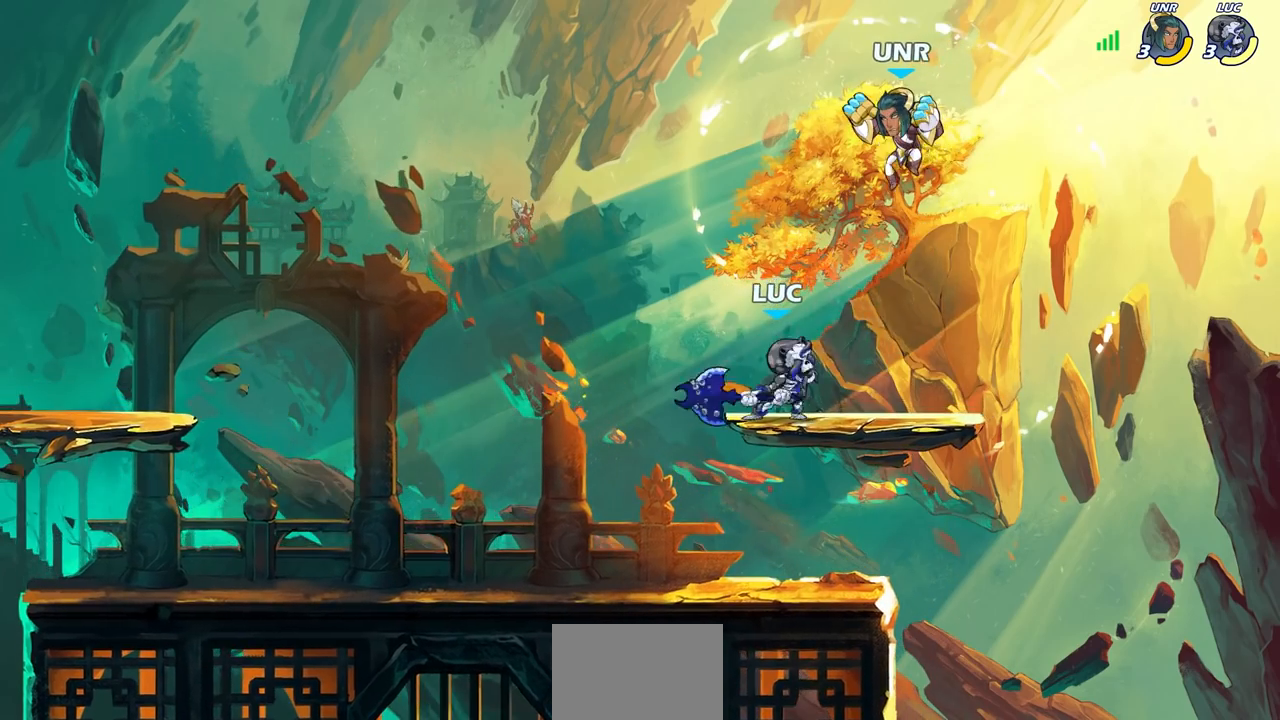
{"buttons": [], "left_stick": "center", "right_stick": "center", "events": [[67, "SQUARE", "up"], [83, "left_stick", "center"]]}